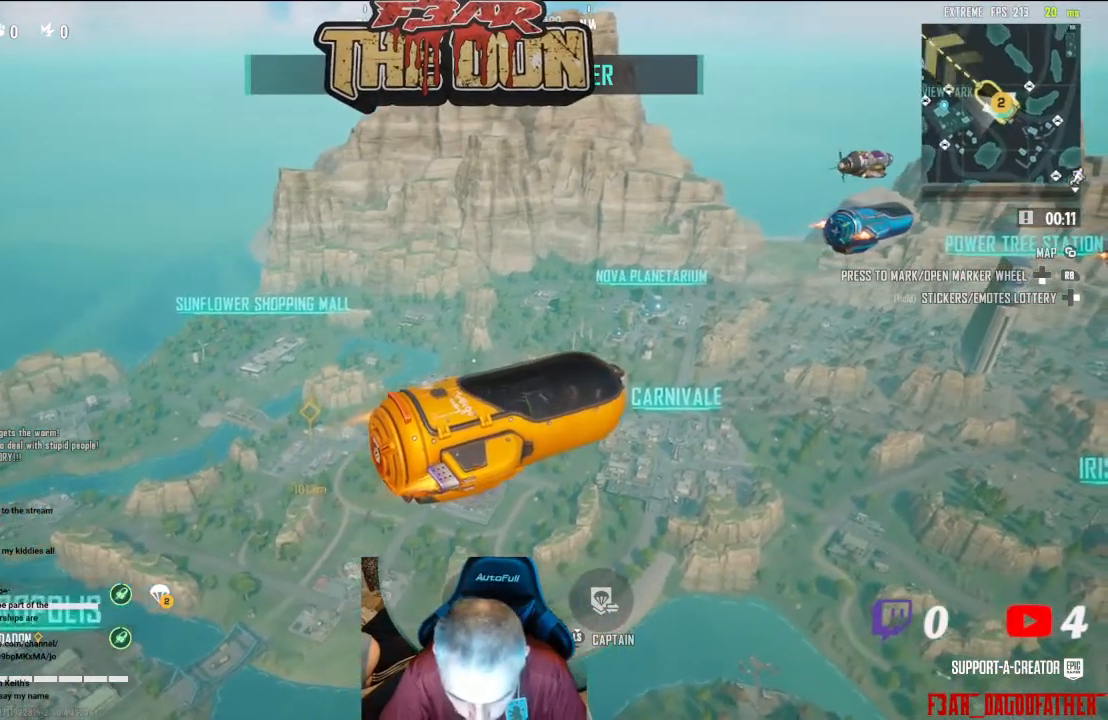
Gameplay with a controller (Xbox layout); each line is a JSON object with the inputs held at the frame after it. "events" lists button and stick changes between this image and that frame as [ms after this image, input, new state], when the widget could be followed in between.
{"buttons": [], "left_stick": "up-left", "right_stick": "center", "events": [[100, "left_stick", "up-left"], [133, "L1", "down"], [200, "right_stick", "left"], [267, "L1", "up"], [367, "right_stick", "center"]]}
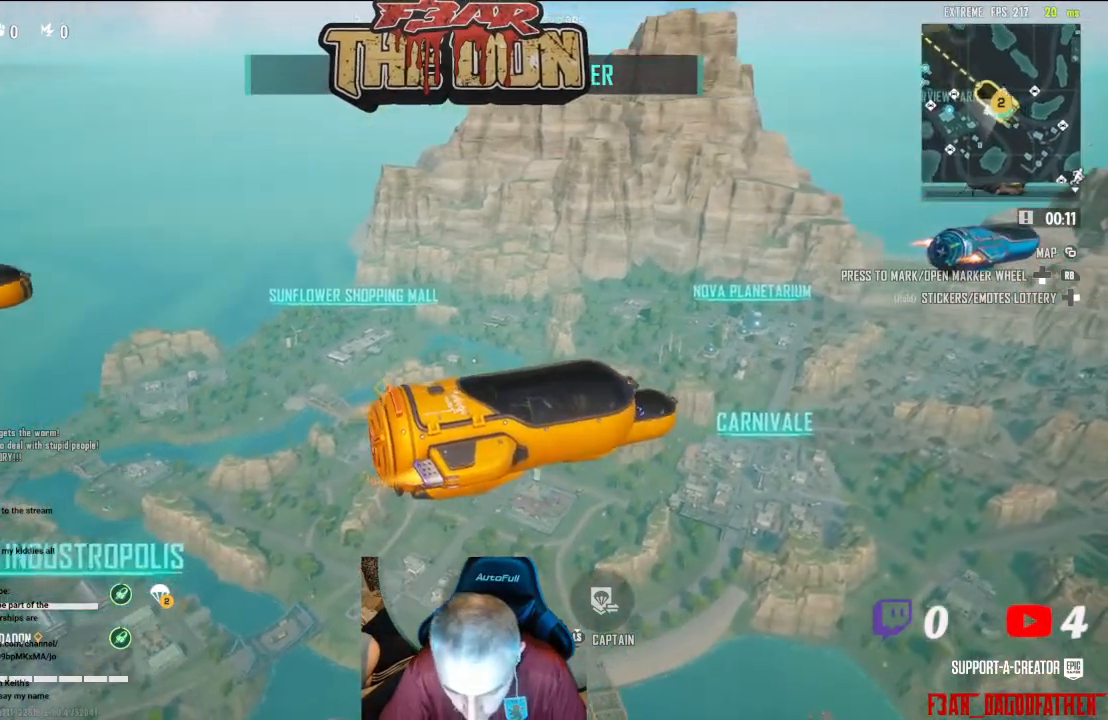
{"buttons": [], "left_stick": "up-left", "right_stick": "center", "events": [[200, "X", "down"], [233, "left_stick", "center"], [333, "X", "up"], [433, "left_stick", "up-left"]]}
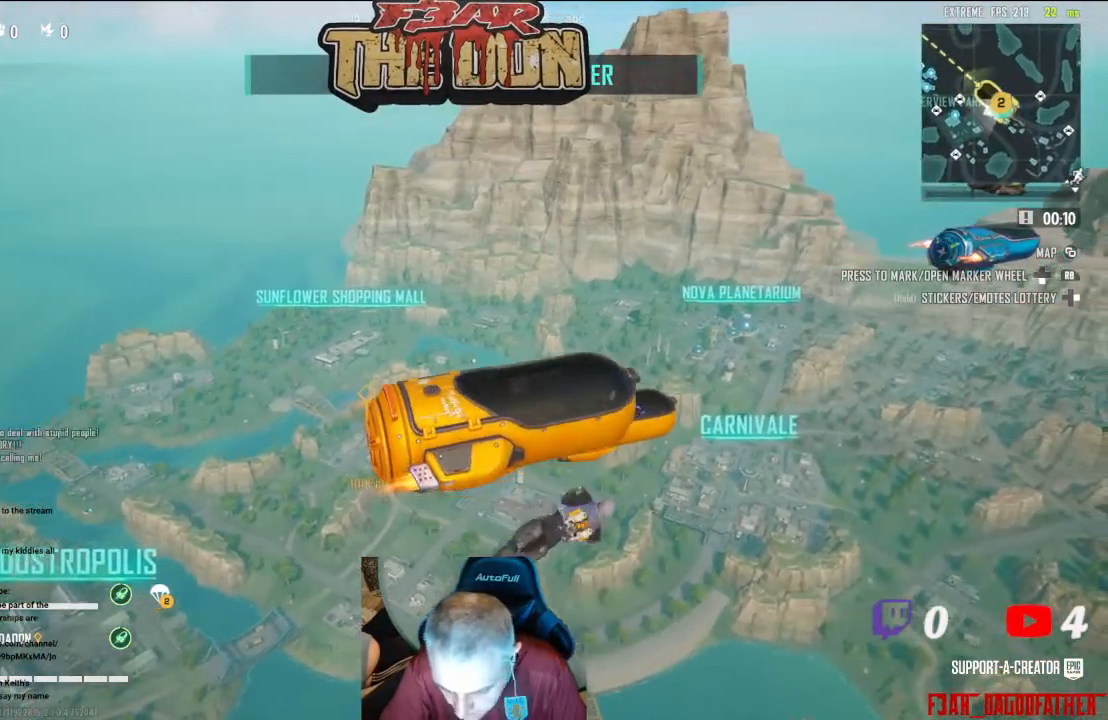
{"buttons": [], "left_stick": "up-left", "right_stick": "center", "events": [[67, "right_stick", "left"], [367, "right_stick", "center"]]}
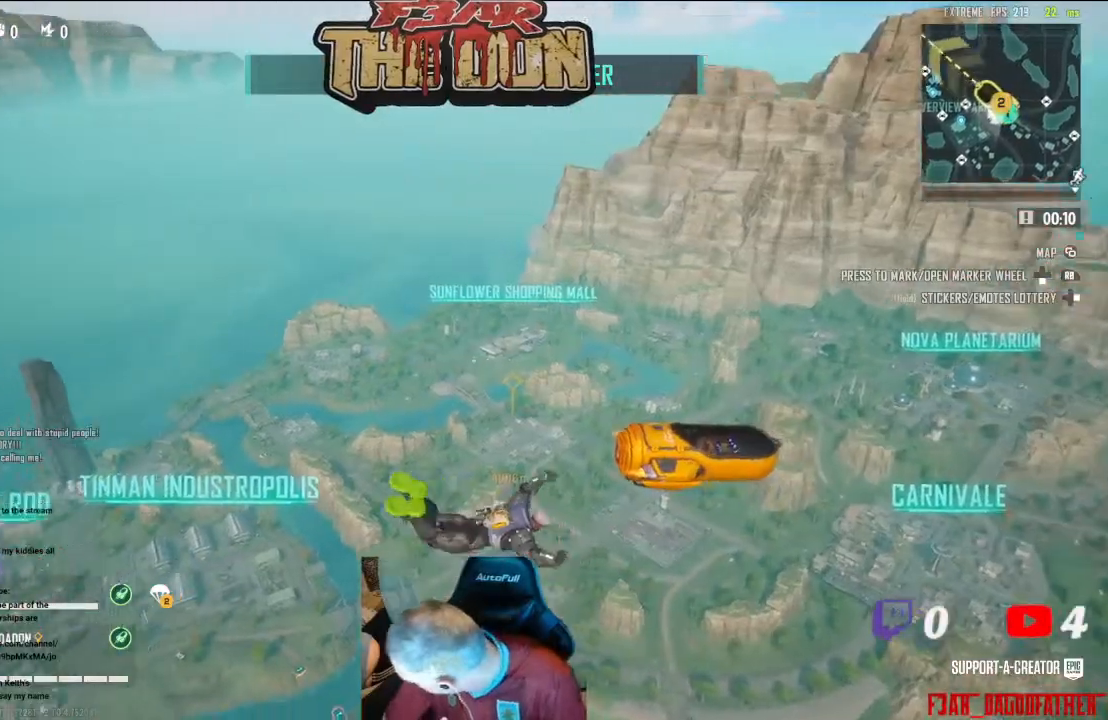
{"buttons": [], "left_stick": "up-left", "right_stick": "left", "events": [[33, "right_stick", "left"]]}
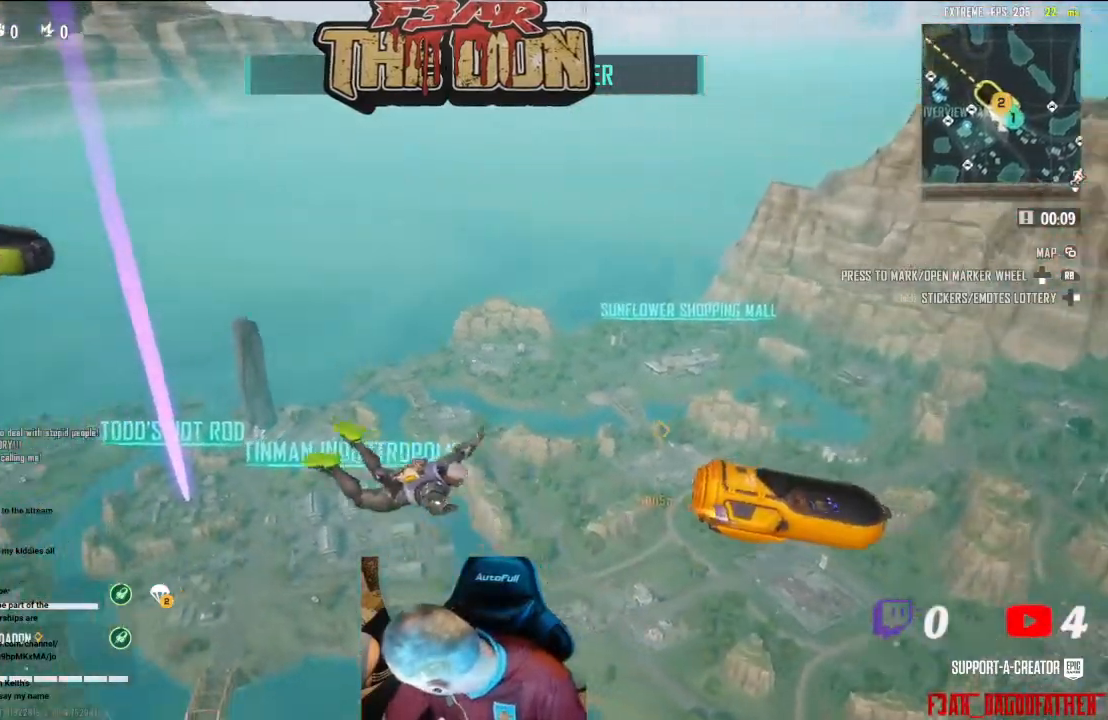
{"buttons": [], "left_stick": "up", "right_stick": "left", "events": [[300, "left_stick", "up"]]}
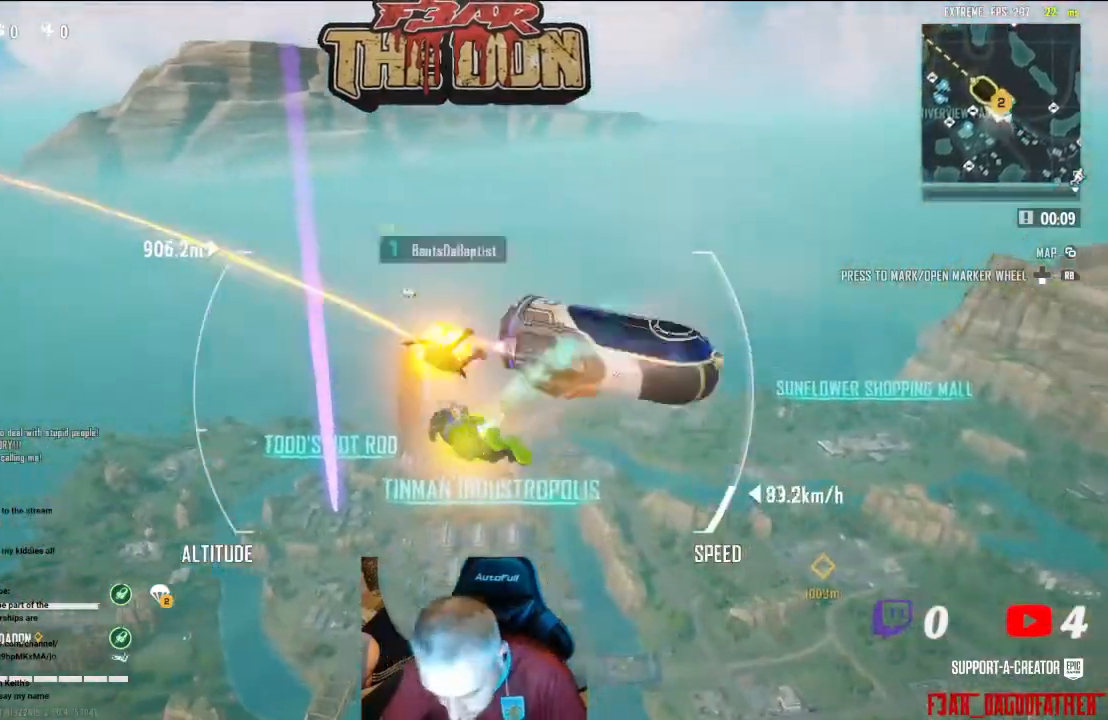
{"buttons": [], "left_stick": "up", "right_stick": "down-right", "events": [[333, "right_stick", "down"], [400, "right_stick", "down-right"]]}
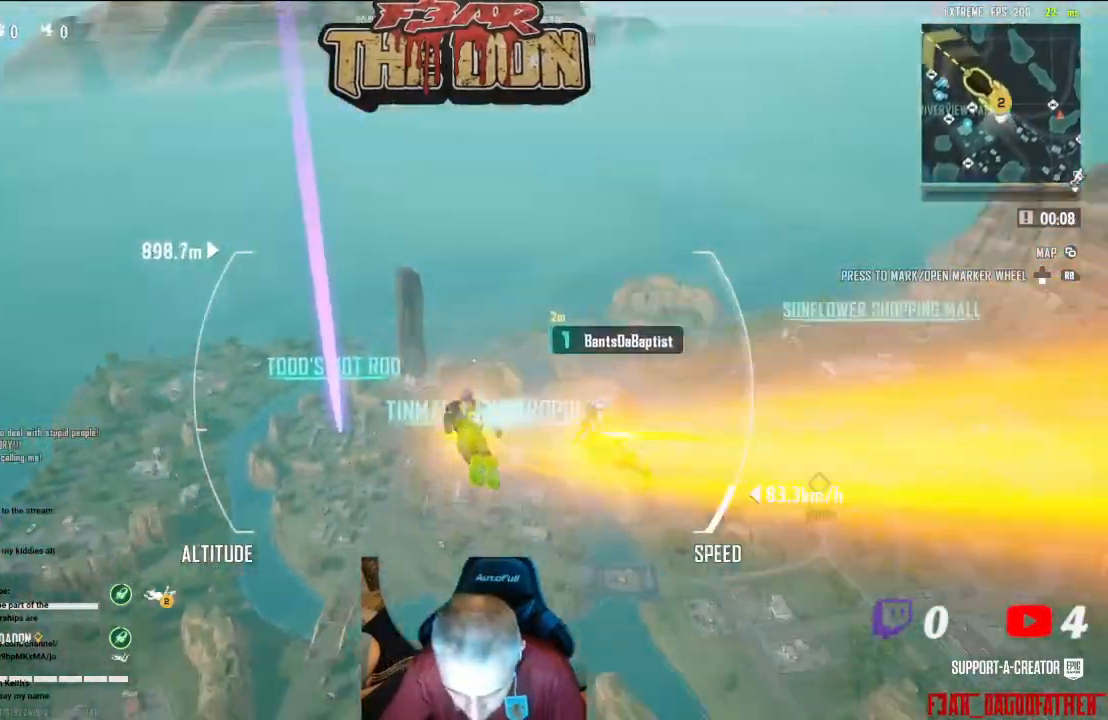
{"buttons": [], "left_stick": "up", "right_stick": "right", "events": [[433, "right_stick", "right"]]}
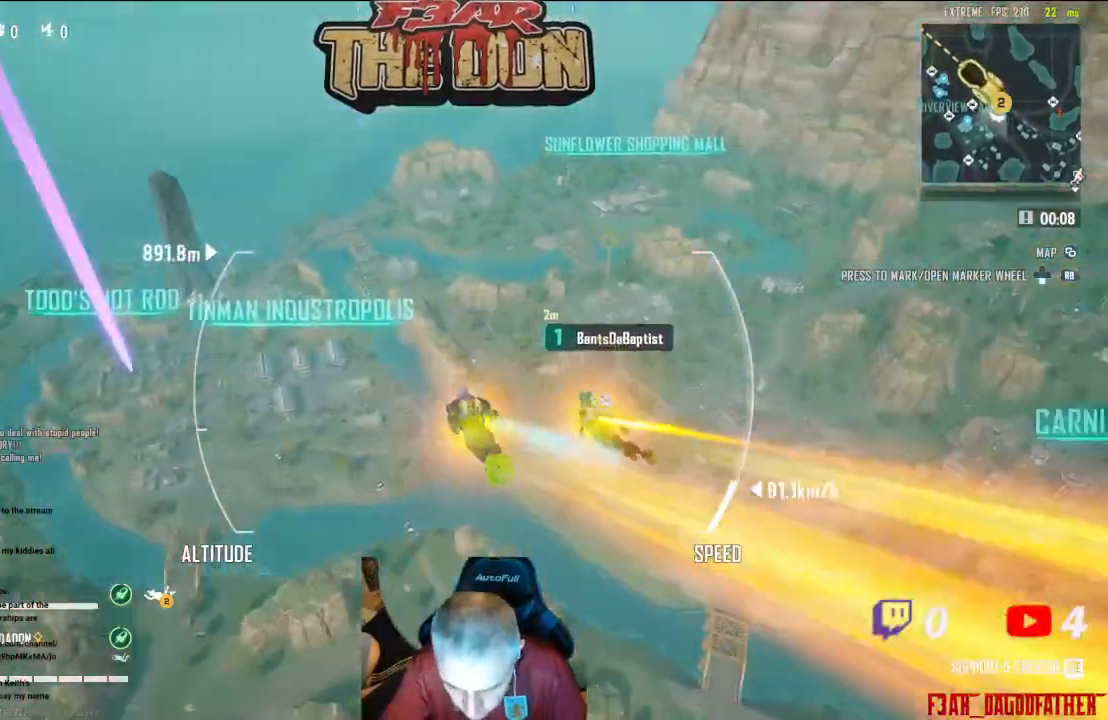
{"buttons": [], "left_stick": "up", "right_stick": "center", "events": [[367, "right_stick", "center"]]}
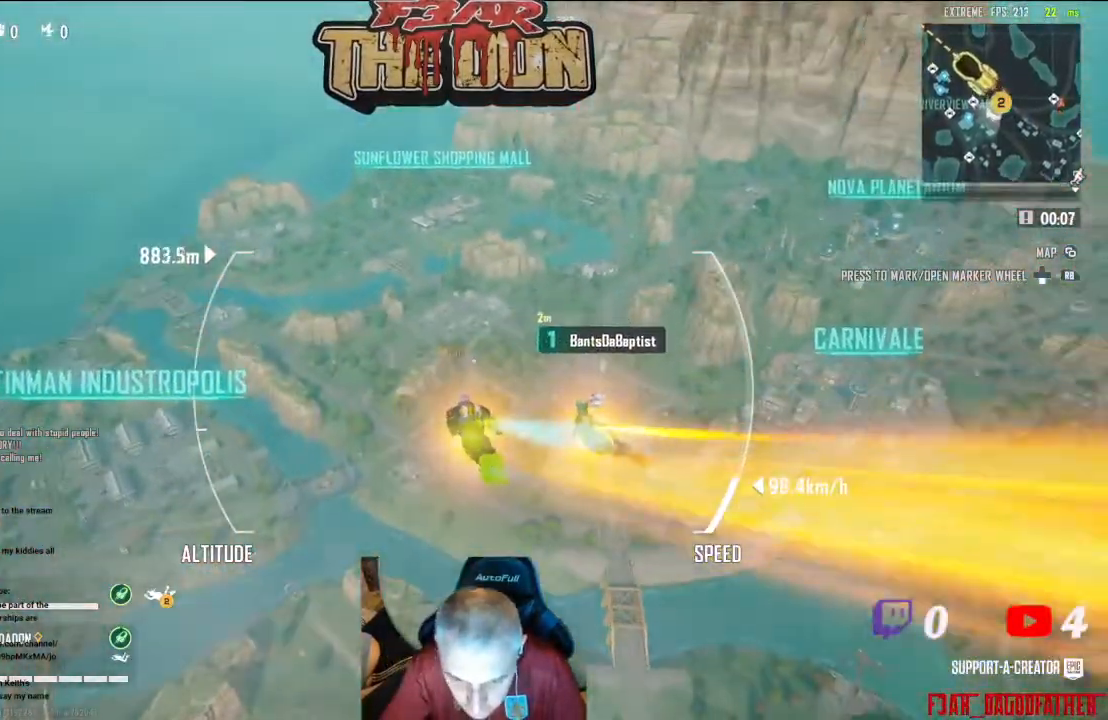
{"buttons": [], "left_stick": "up", "right_stick": "center", "events": []}
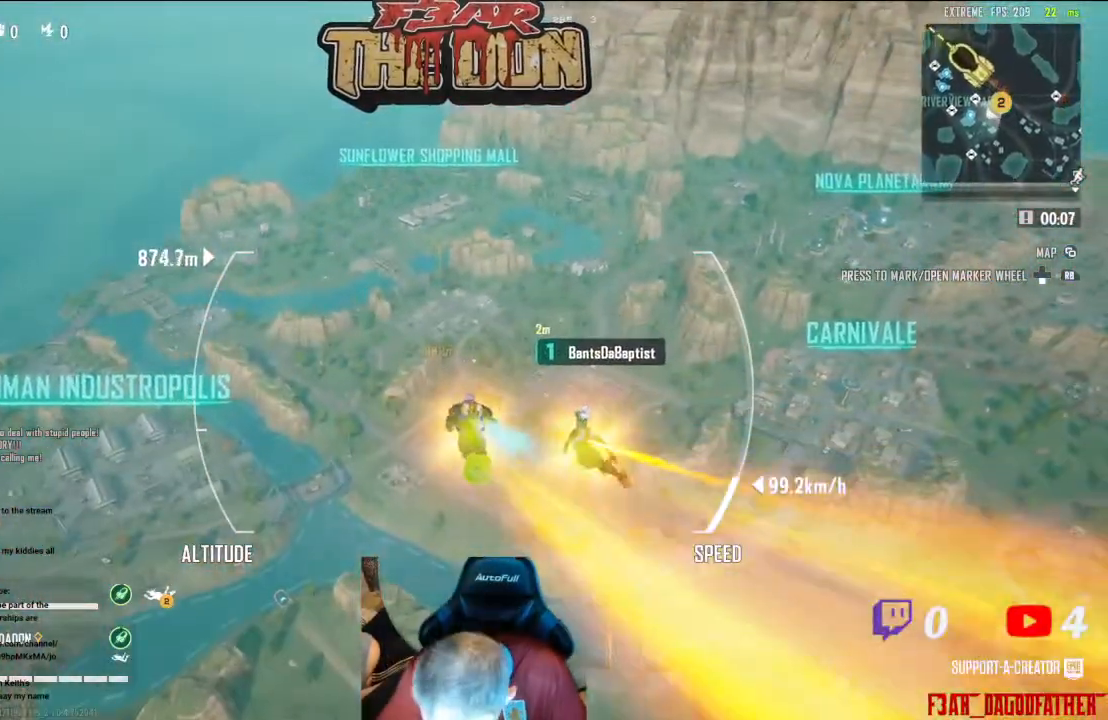
{"buttons": [], "left_stick": "up", "right_stick": "center", "events": []}
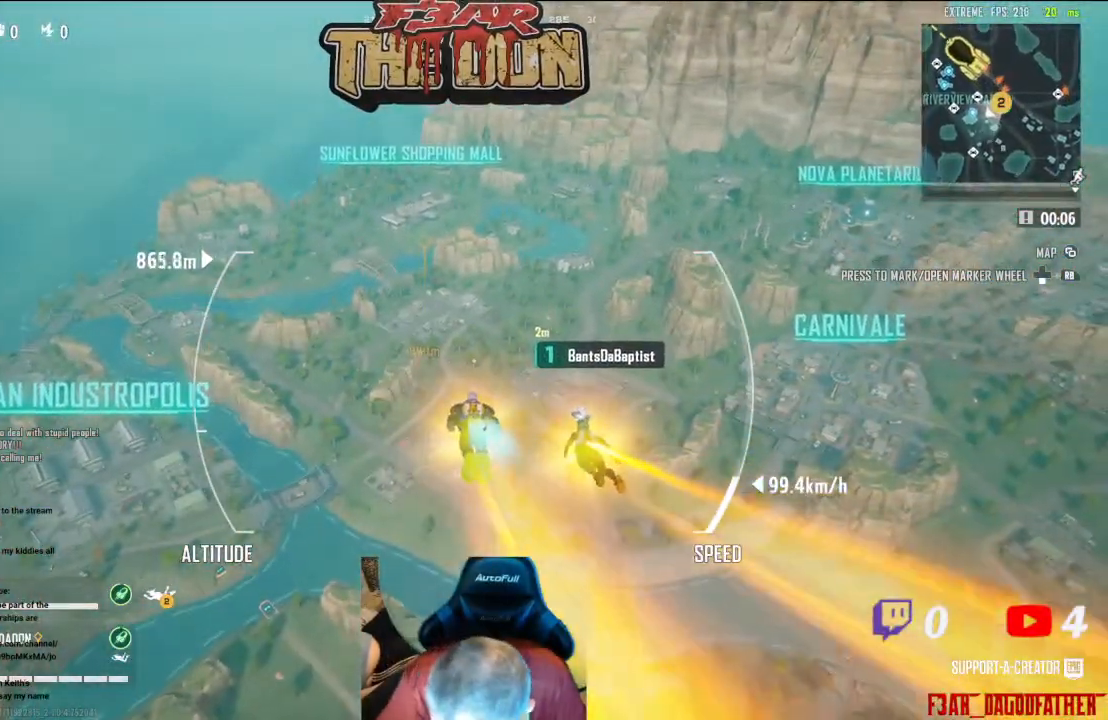
{"buttons": [], "left_stick": "up", "right_stick": "center", "events": []}
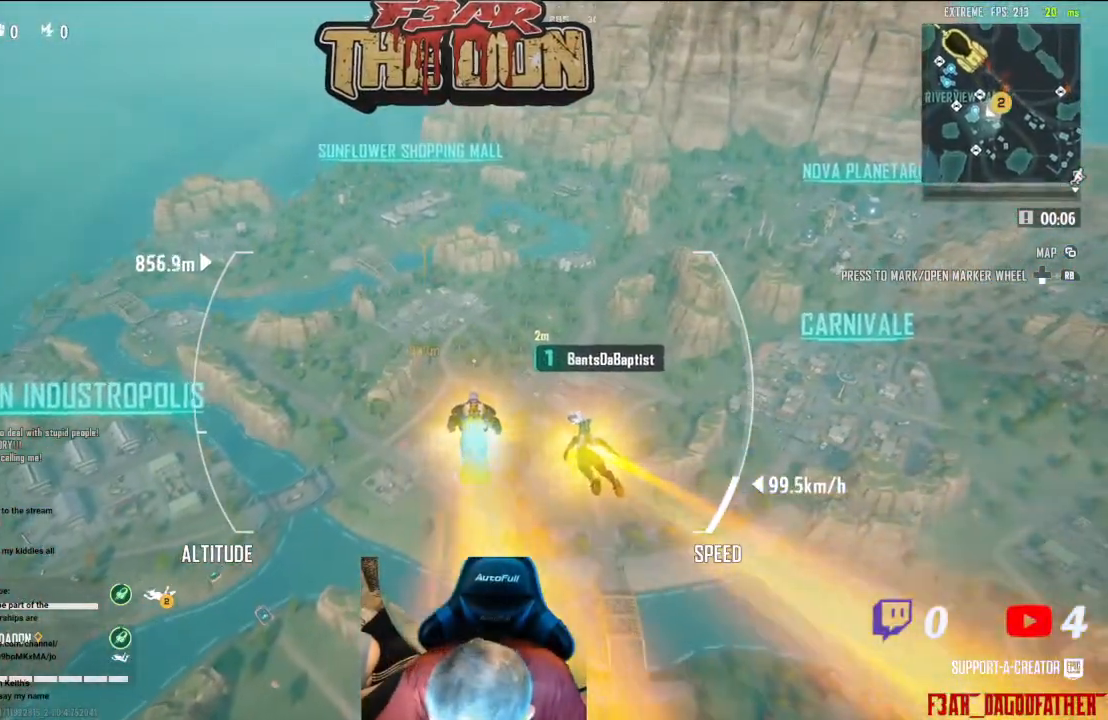
{"buttons": [], "left_stick": "up", "right_stick": "center", "events": []}
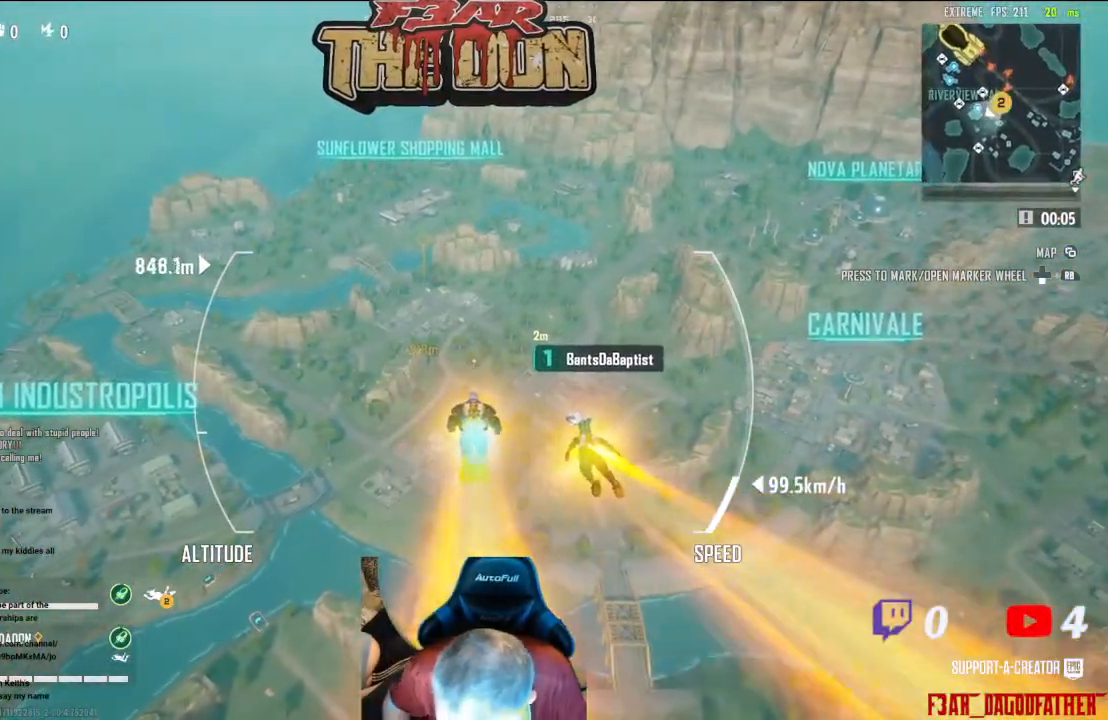
{"buttons": [], "left_stick": "up", "right_stick": "center", "events": []}
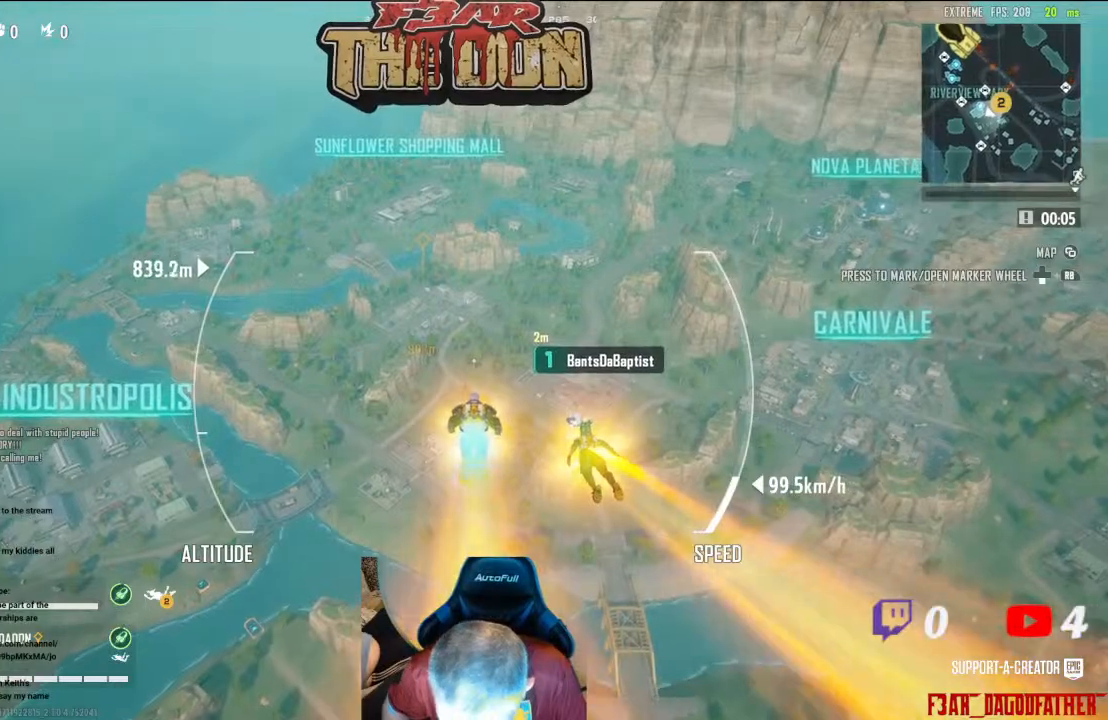
{"buttons": [], "left_stick": "up", "right_stick": "center", "events": []}
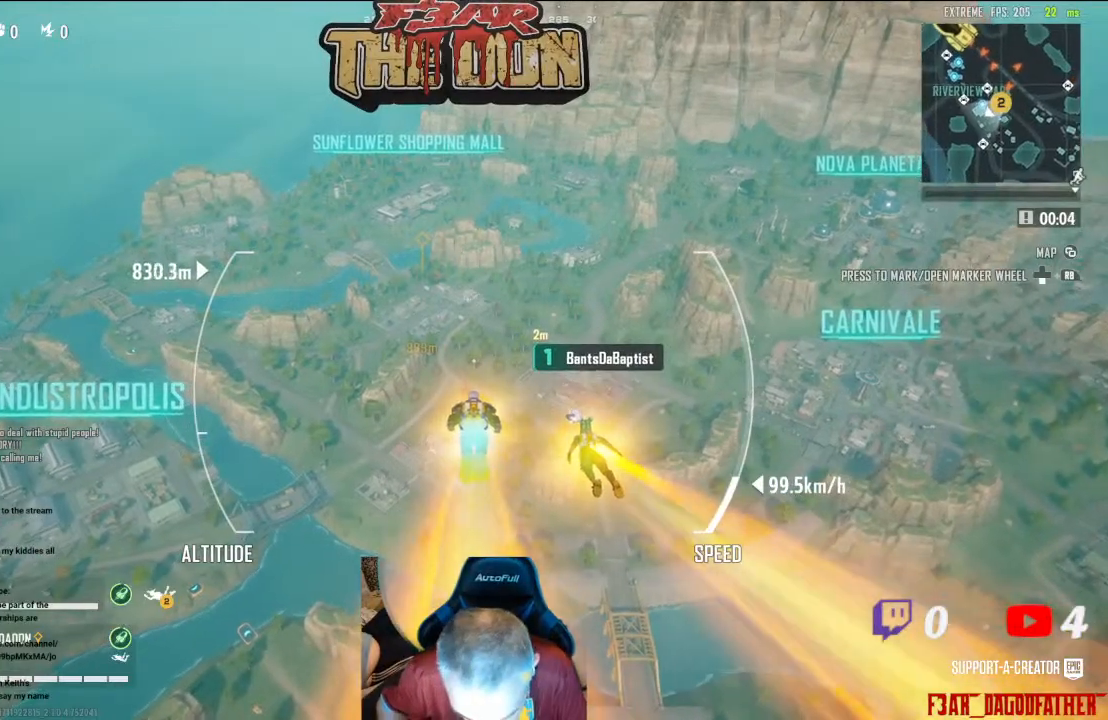
{"buttons": [], "left_stick": "up", "right_stick": "center", "events": []}
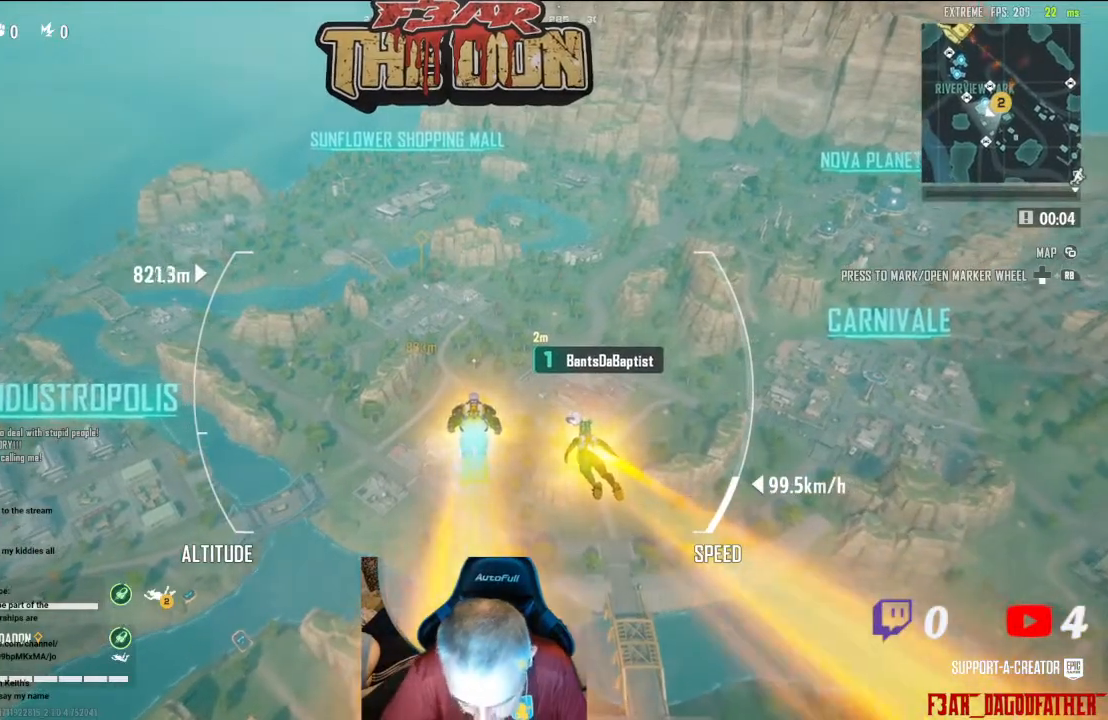
{"buttons": [], "left_stick": "up", "right_stick": "center", "events": [[233, "right_stick", "up-left"], [467, "right_stick", "center"]]}
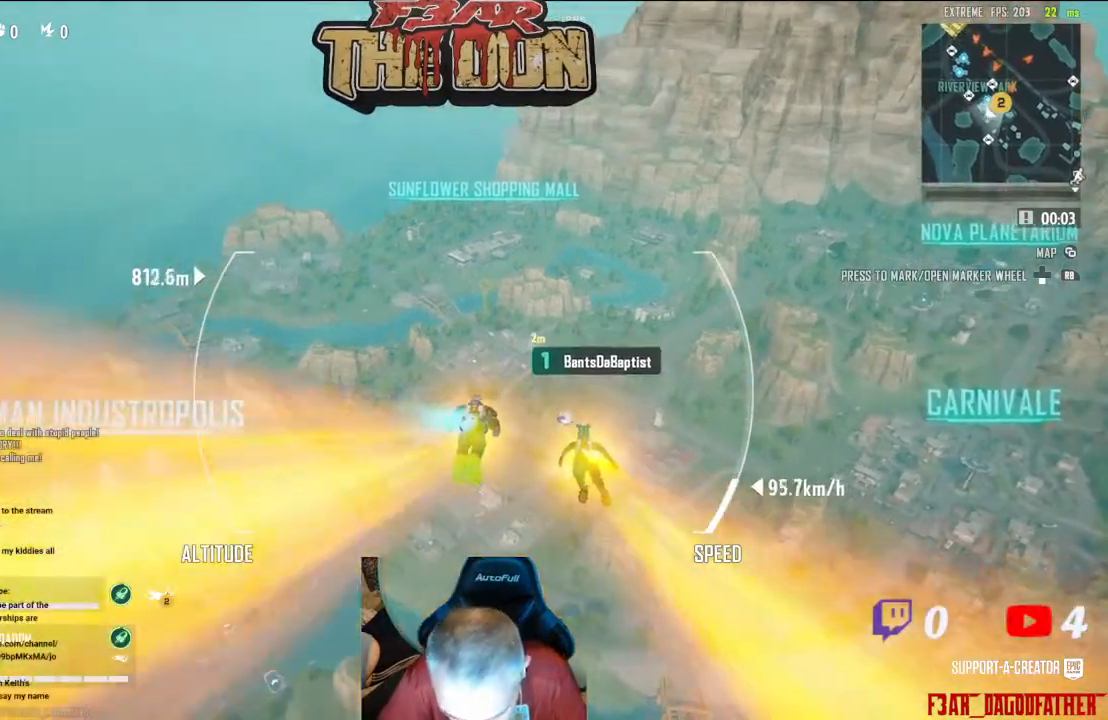
{"buttons": [], "left_stick": "up", "right_stick": "center", "events": []}
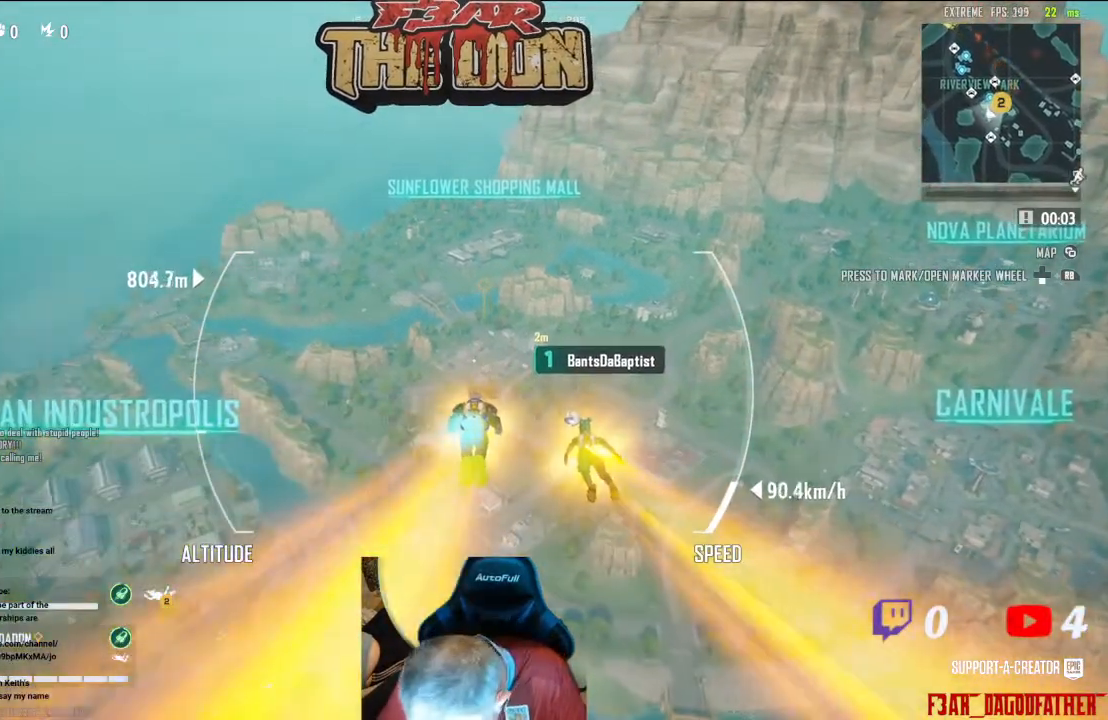
{"buttons": [], "left_stick": "up", "right_stick": "center", "events": []}
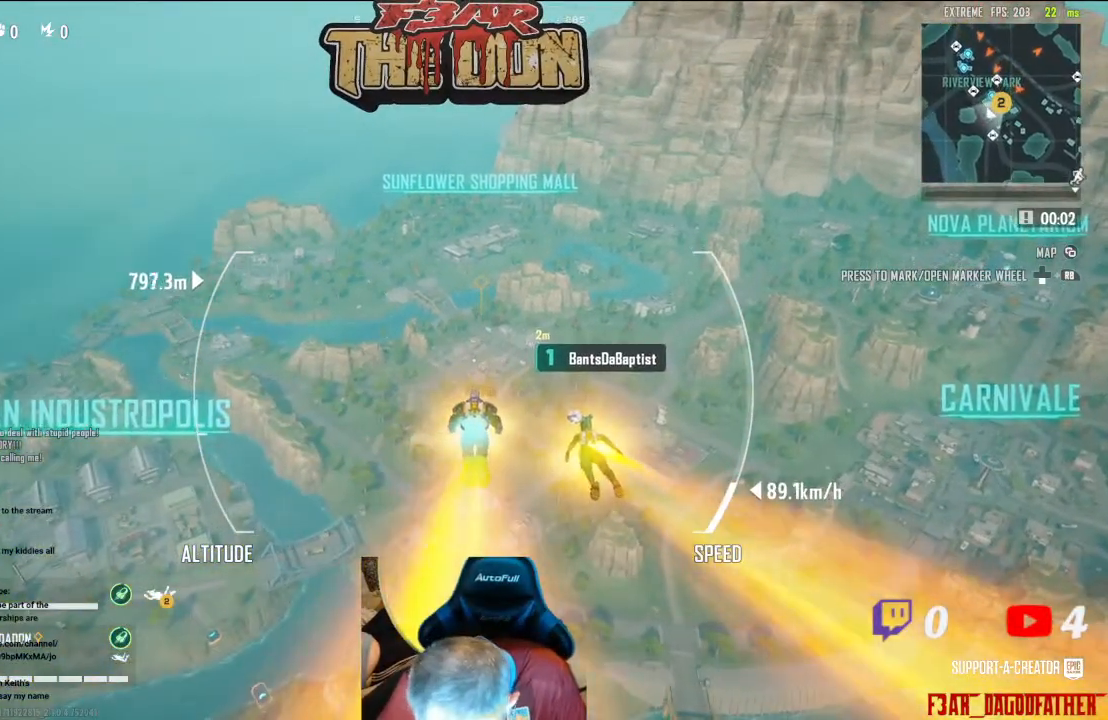
{"buttons": [], "left_stick": "up", "right_stick": "center", "events": []}
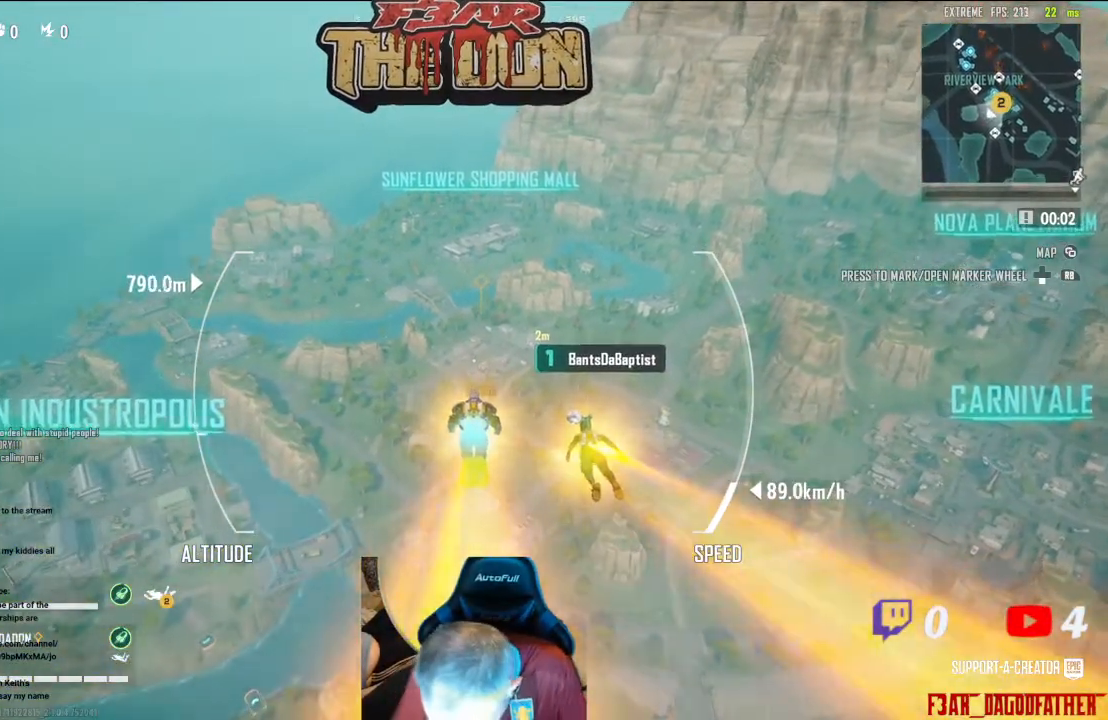
{"buttons": [], "left_stick": "up", "right_stick": "center", "events": []}
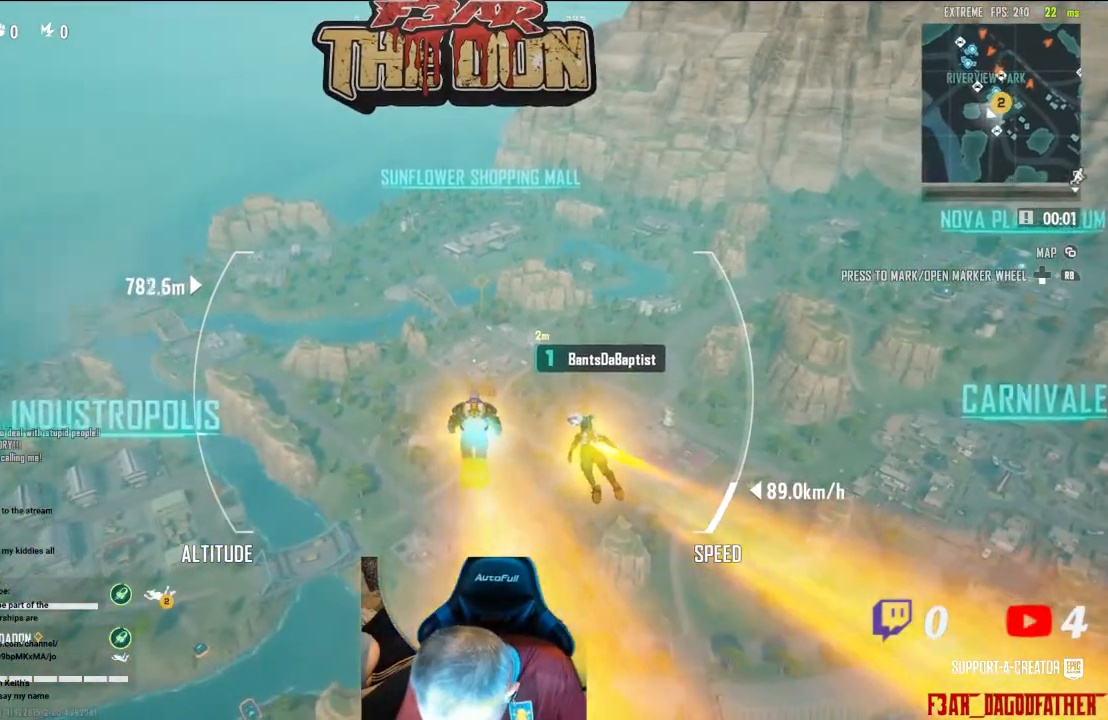
{"buttons": [], "left_stick": "up", "right_stick": "center", "events": []}
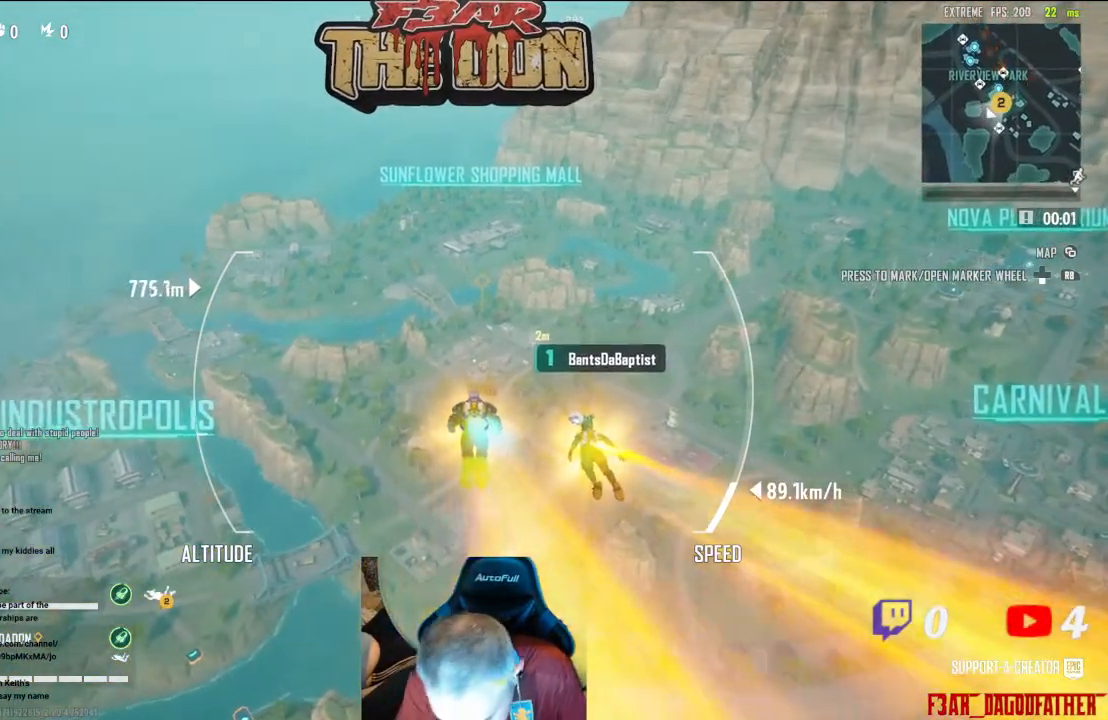
{"buttons": [], "left_stick": "up", "right_stick": "center", "events": []}
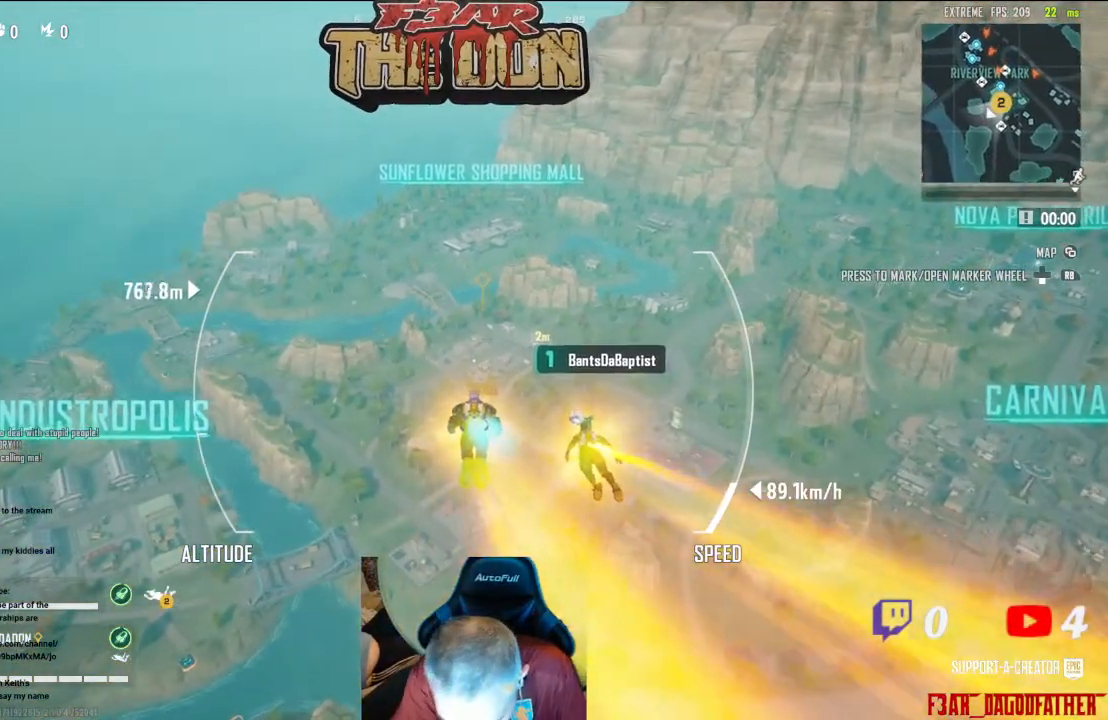
{"buttons": [], "left_stick": "up", "right_stick": "center", "events": []}
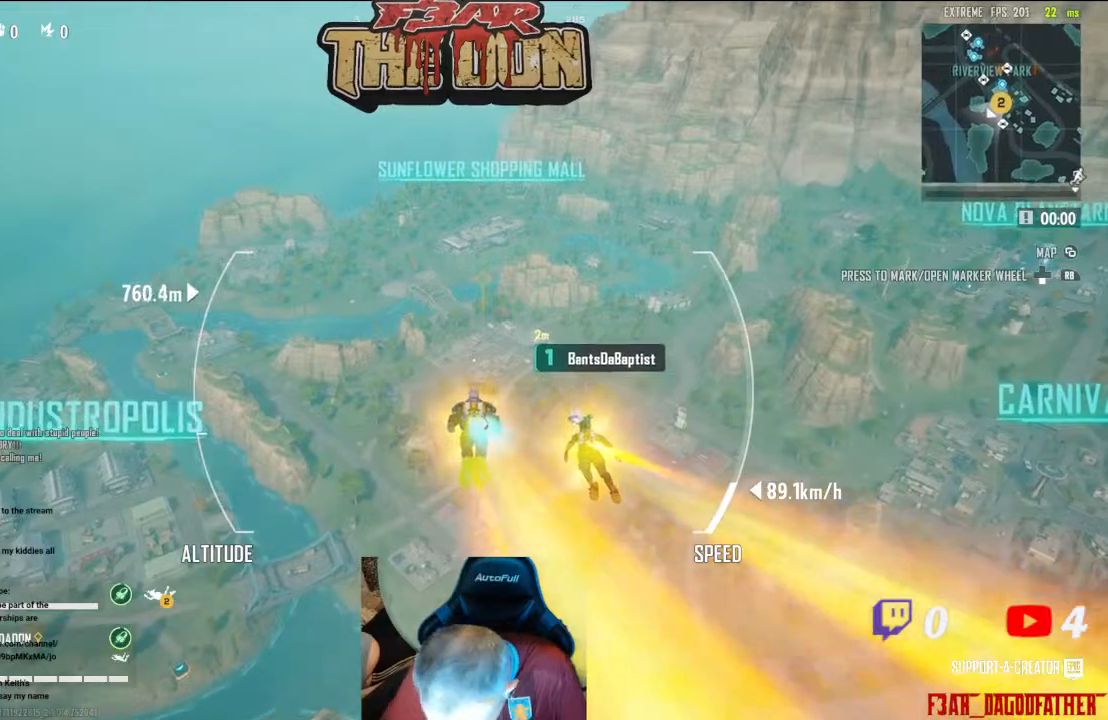
{"buttons": [], "left_stick": "up", "right_stick": "center", "events": []}
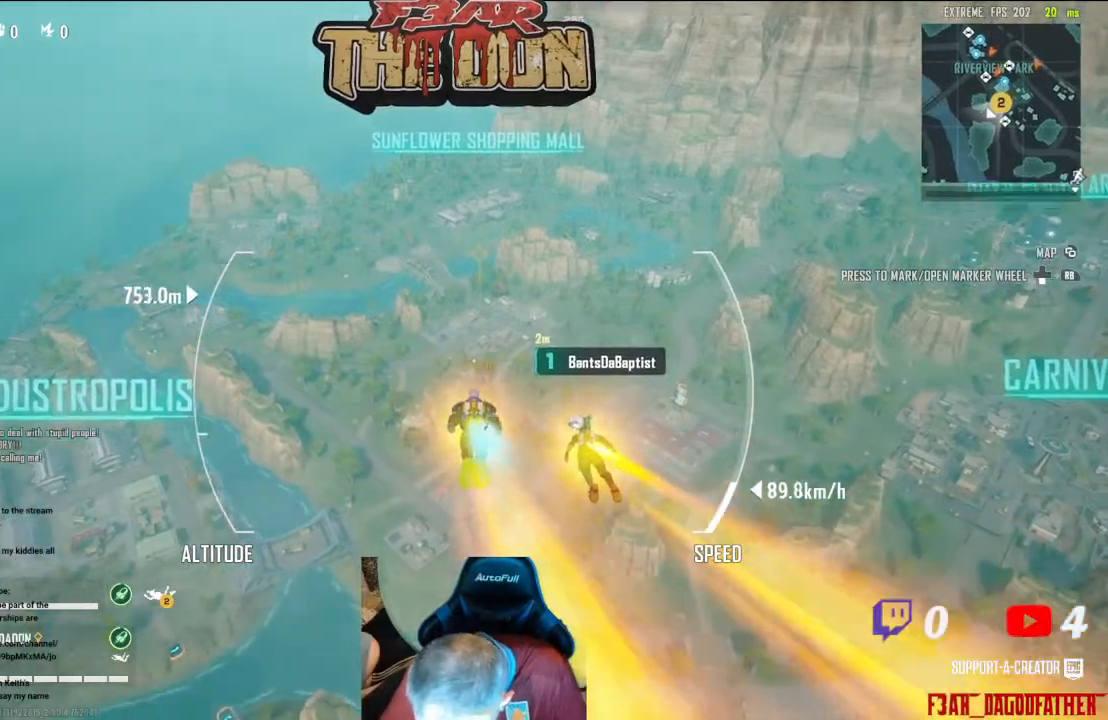
{"buttons": [], "left_stick": "up", "right_stick": "center", "events": []}
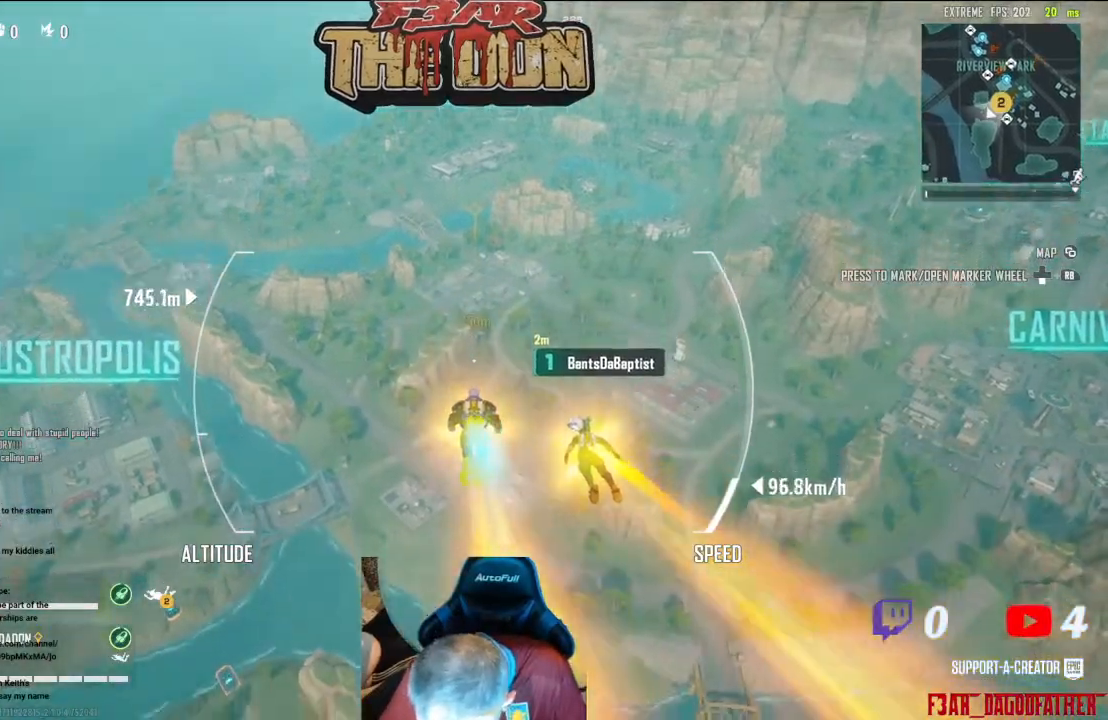
{"buttons": [], "left_stick": "up", "right_stick": "up", "events": [[433, "right_stick", "up"]]}
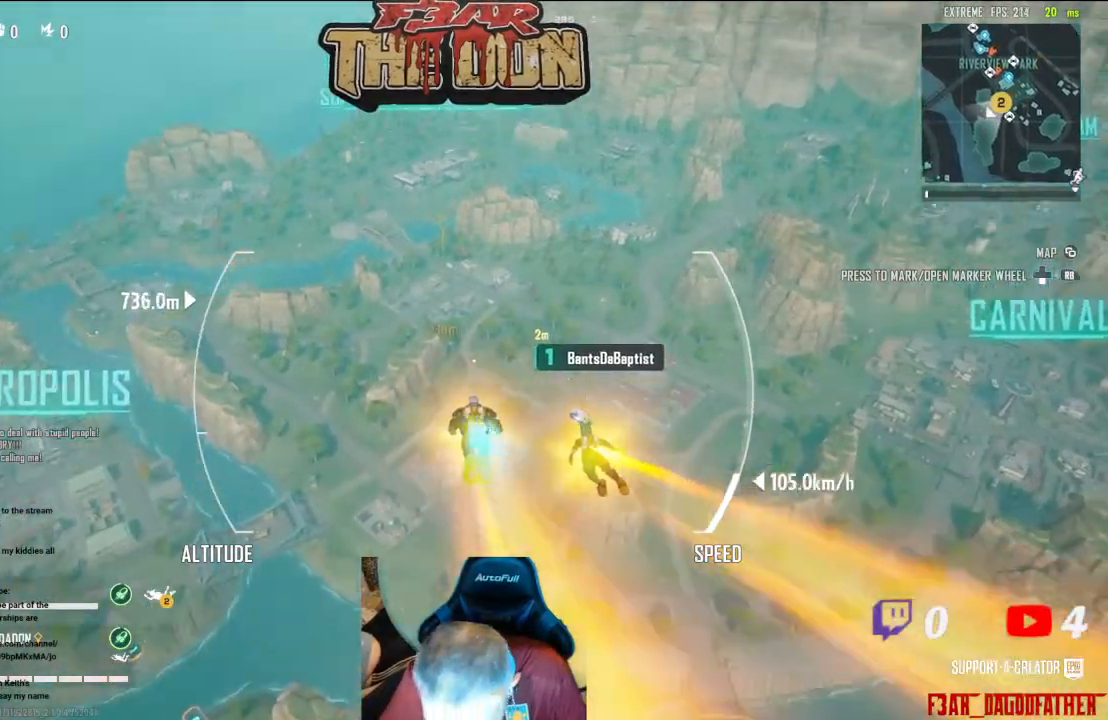
{"buttons": [], "left_stick": "up", "right_stick": "up", "events": [[100, "right_stick", "center"], [400, "right_stick", "up"]]}
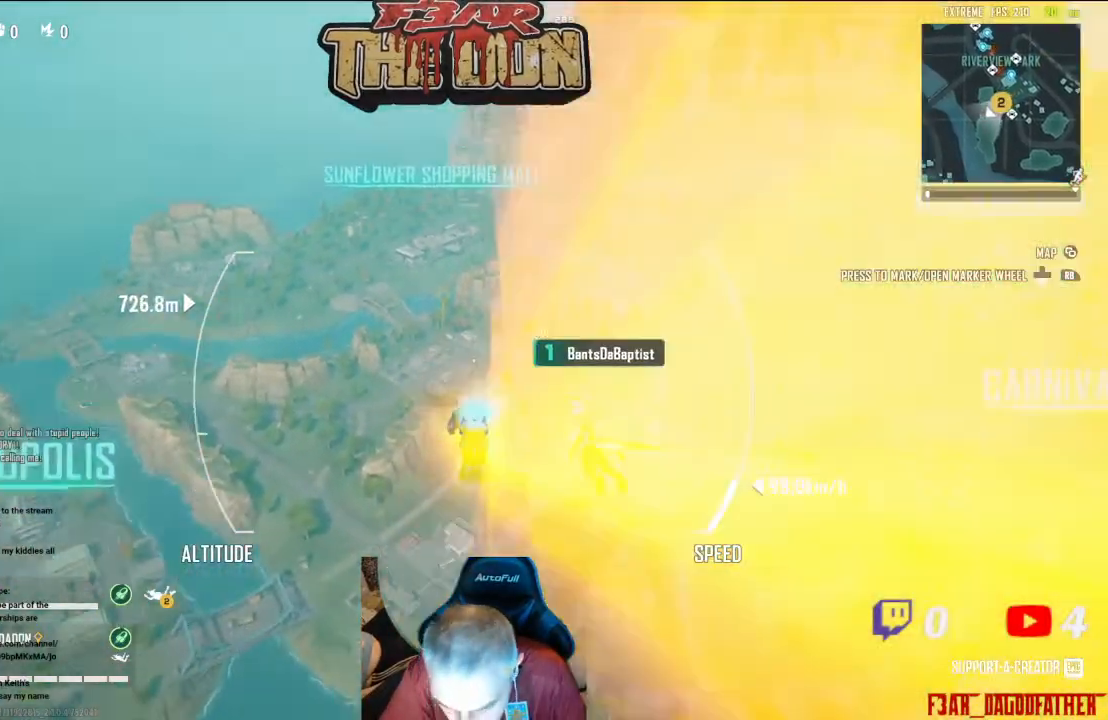
{"buttons": [], "left_stick": "up", "right_stick": "center", "events": [[67, "right_stick", "center"]]}
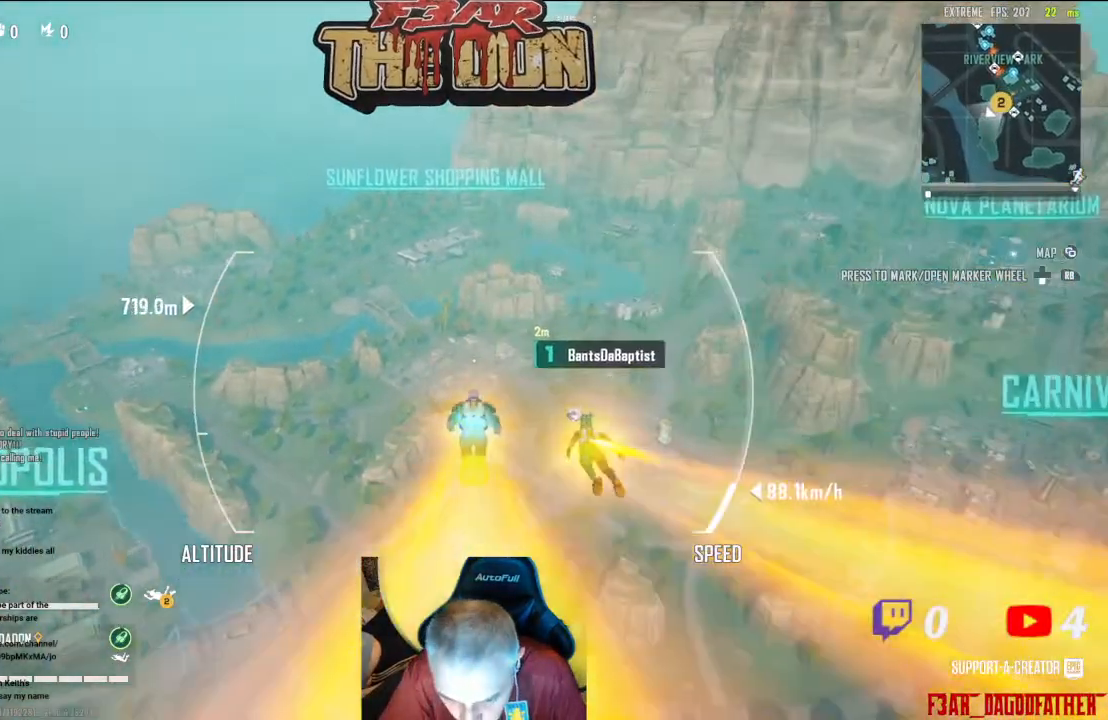
{"buttons": [], "left_stick": "up", "right_stick": "center", "events": []}
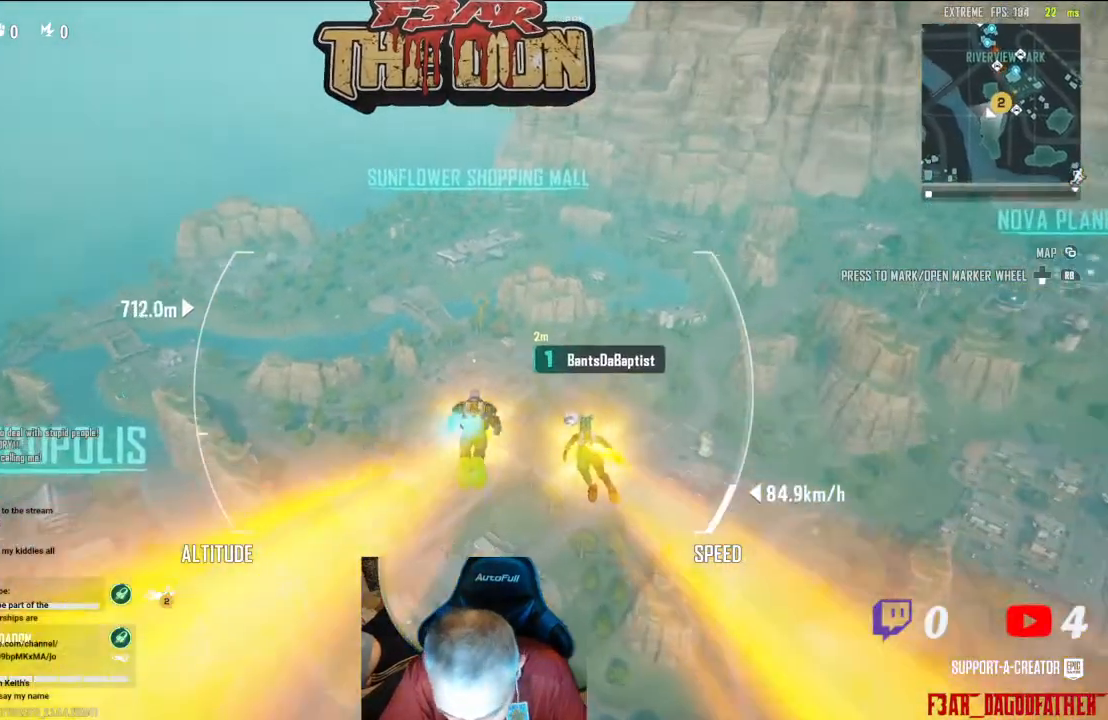
{"buttons": [], "left_stick": "up", "right_stick": "center", "events": []}